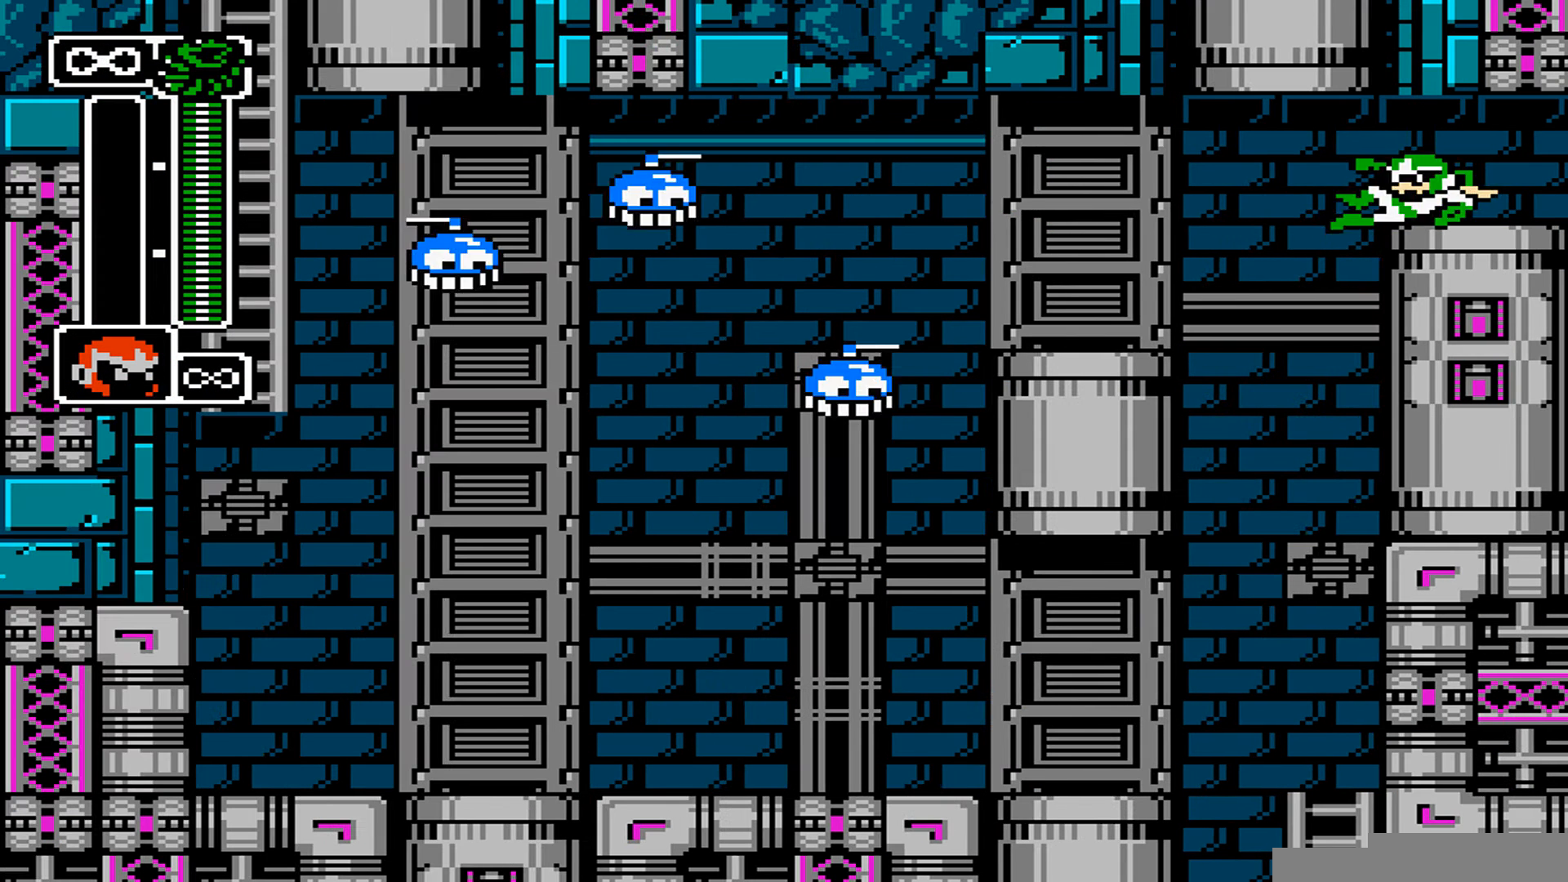
Gameplay with a controller (Nintendo layout); each line is a JSON object with the inputs held at the frame after it (dt_ms = milliseconds from this image to that frame). "events" lists button and stick changes between this image and that frame as [ms after this image, input, new state], when the widget could be followed in between. Not read: C L3 R3.
{"dt_ms": 479, "buttons": ["DPAD_RIGHT"], "events": [[479, "DPAD_LEFT", "up"], [479, "DPAD_RIGHT", "down"]]}
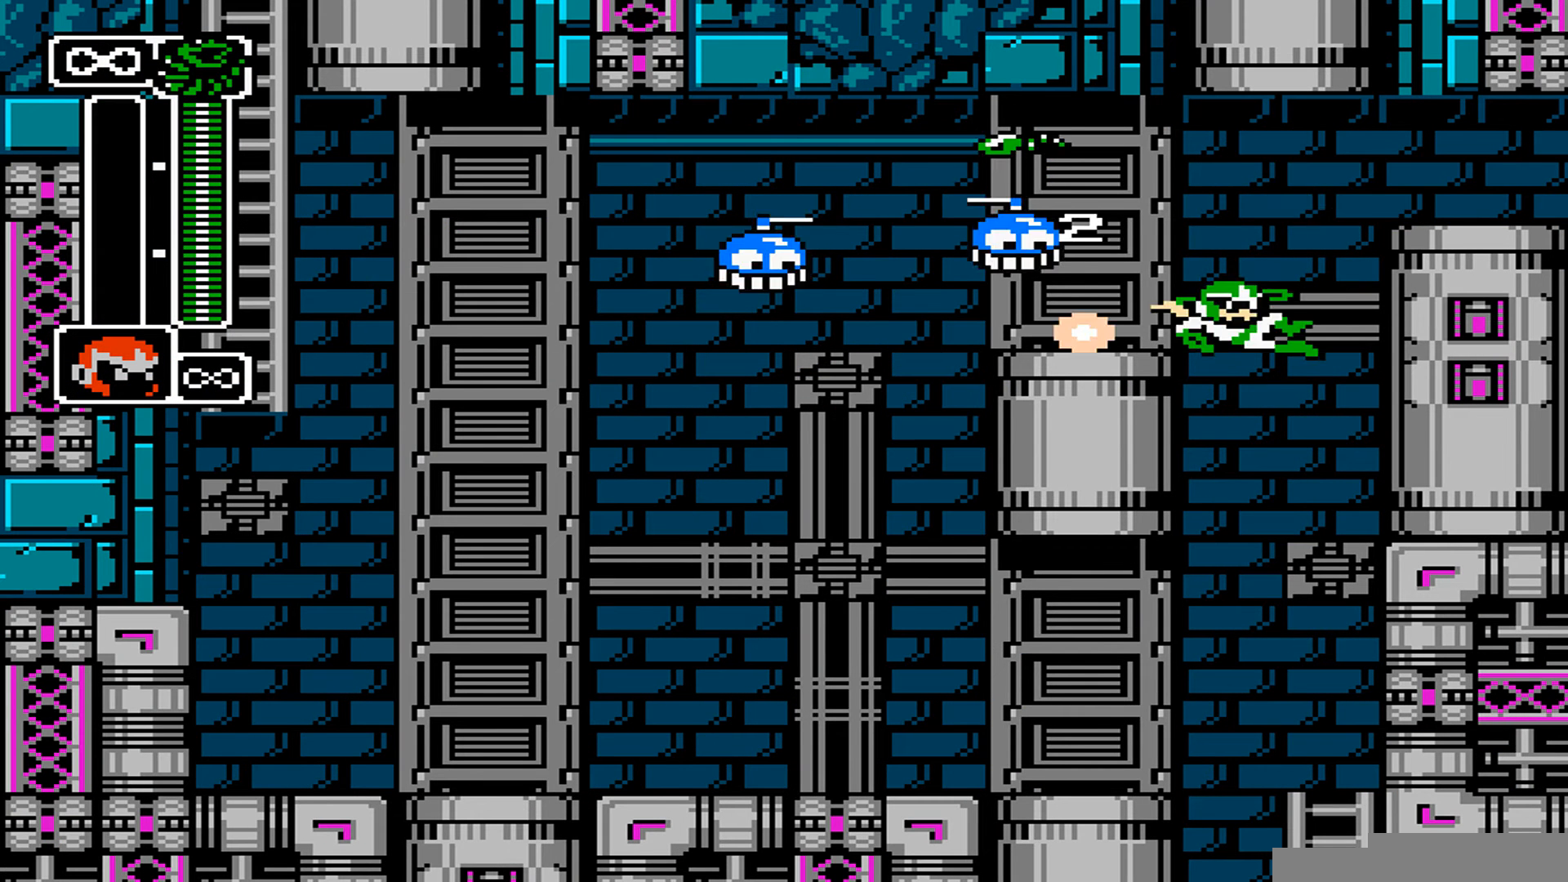
{"dt_ms": 549, "buttons": ["DPAD_LEFT"], "events": [[343, "DPAD_RIGHT", "up"], [480, "DPAD_LEFT", "down"]]}
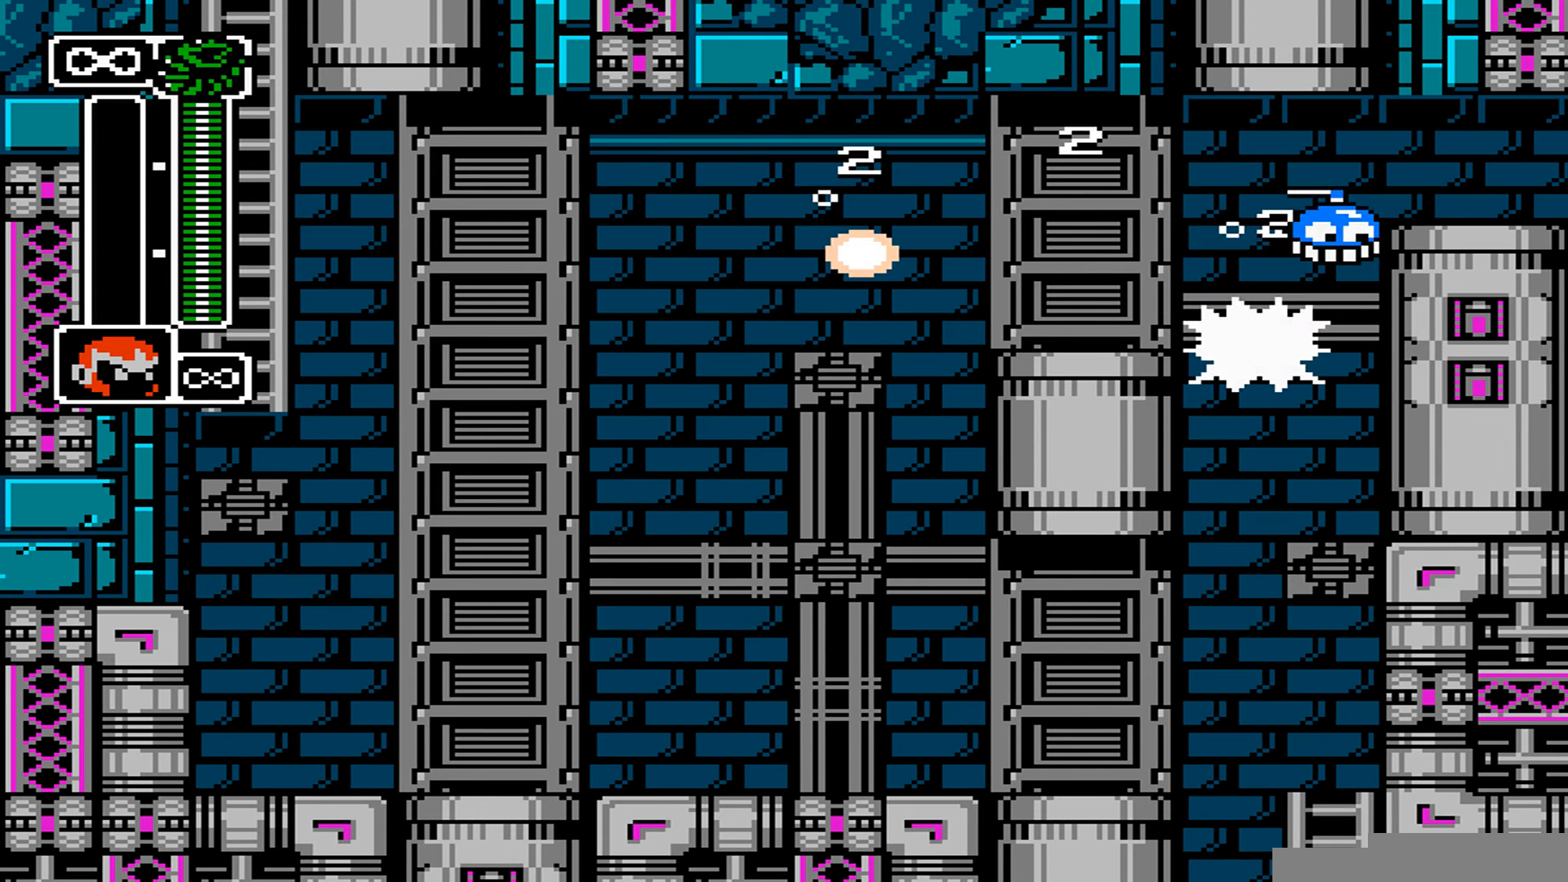
{"dt_ms": 479, "buttons": ["DPAD_LEFT"], "events": []}
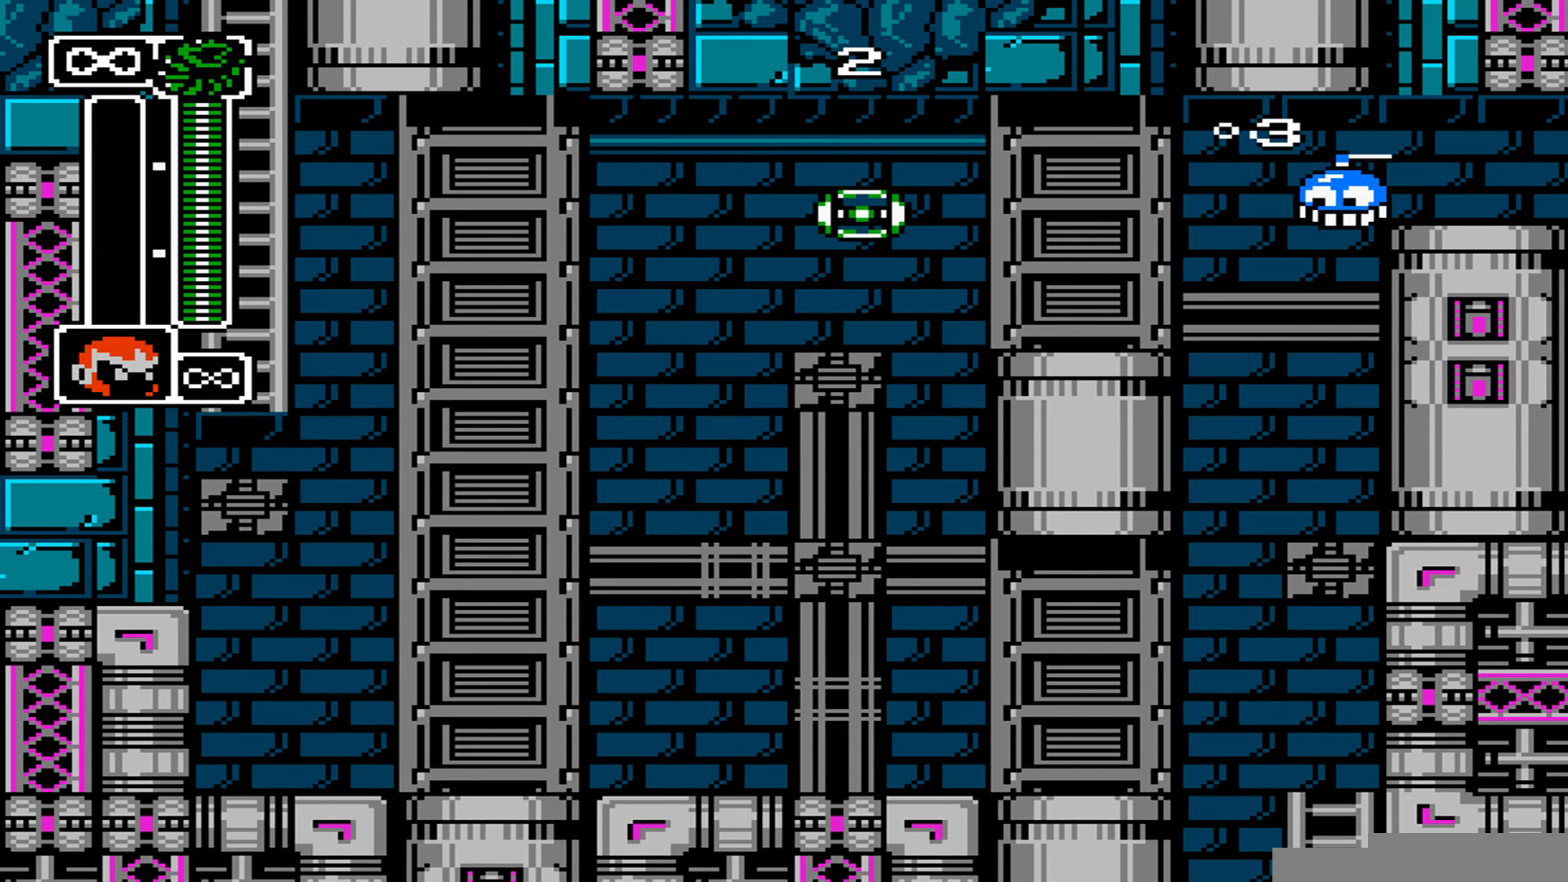
{"dt_ms": 480, "buttons": ["DPAD_LEFT"], "events": [[137, "B", "down"], [274, "B", "up"]]}
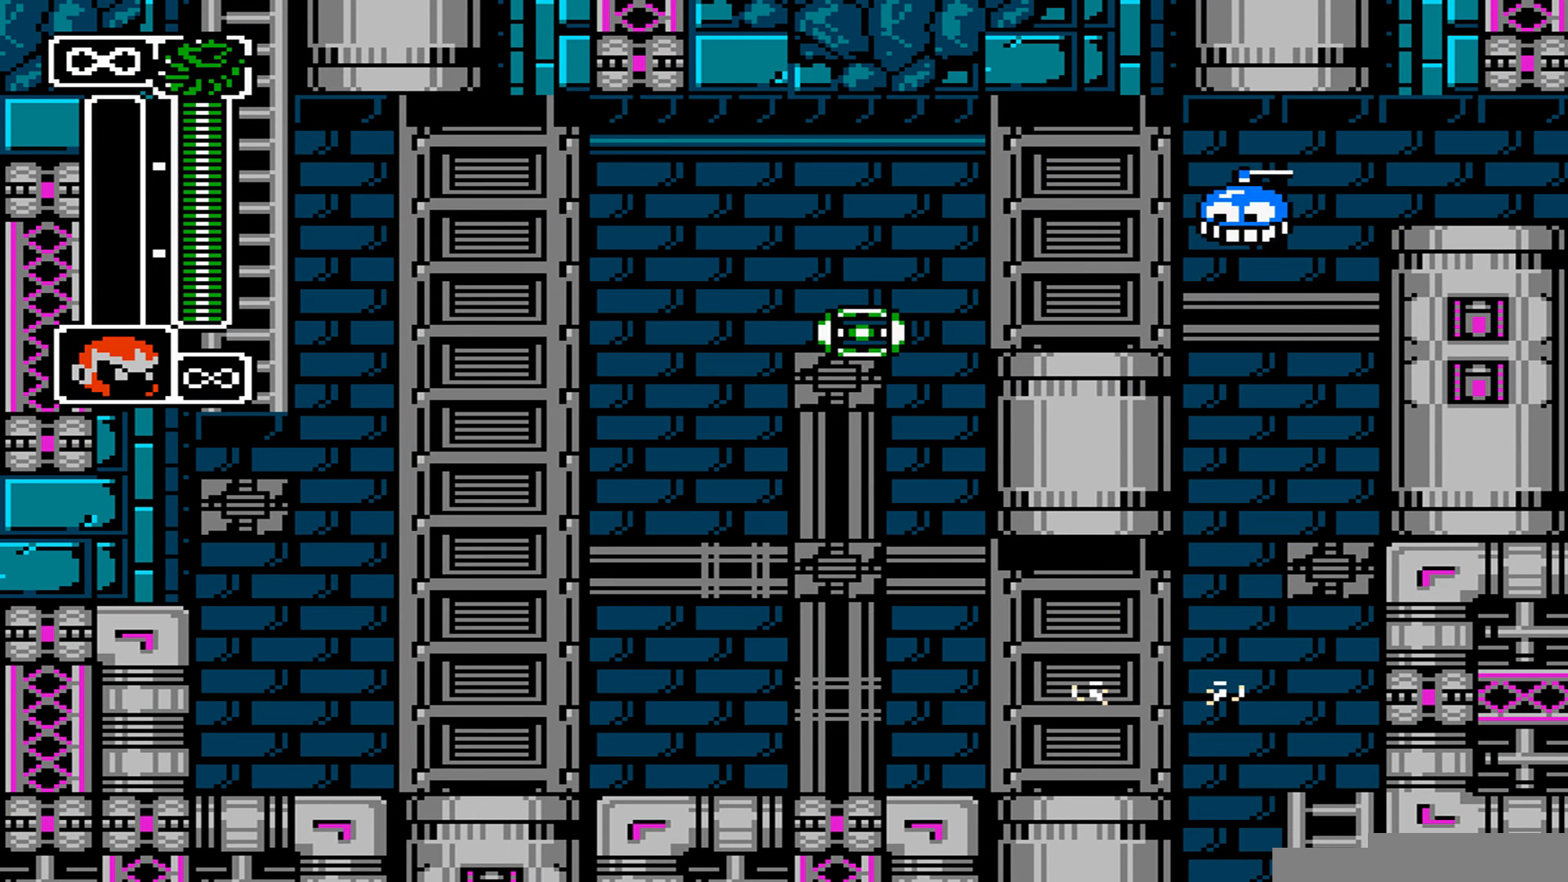
{"dt_ms": 480, "buttons": ["DPAD_LEFT"], "events": []}
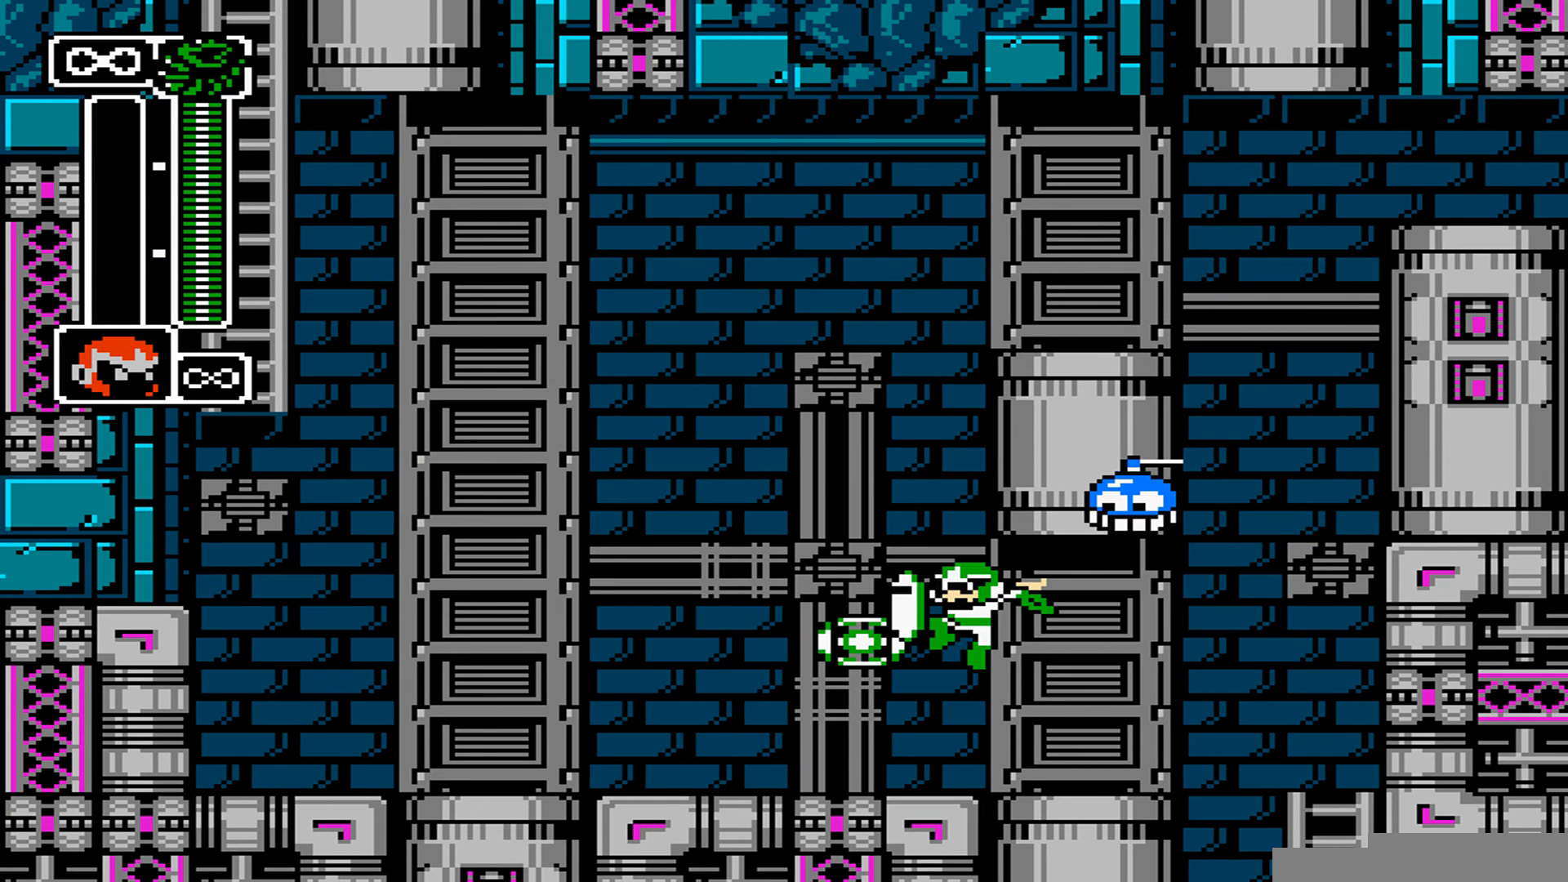
{"dt_ms": 548, "buttons": ["B", "DPAD_LEFT"], "events": [[274, "B", "down"]]}
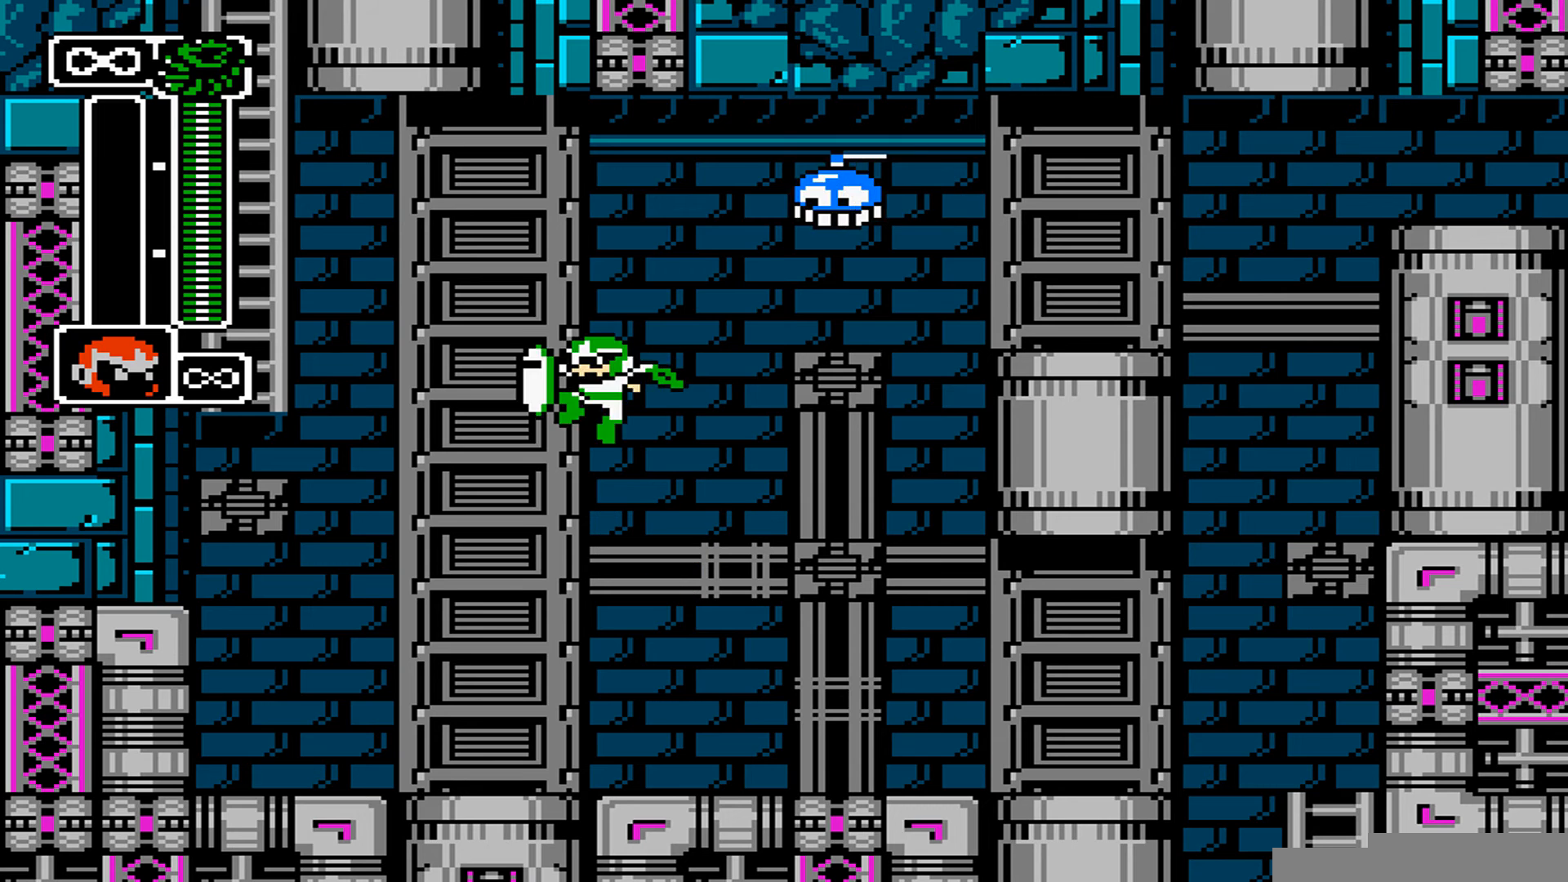
{"dt_ms": 480, "buttons": ["DPAD_LEFT"], "events": [[411, "B", "up"]]}
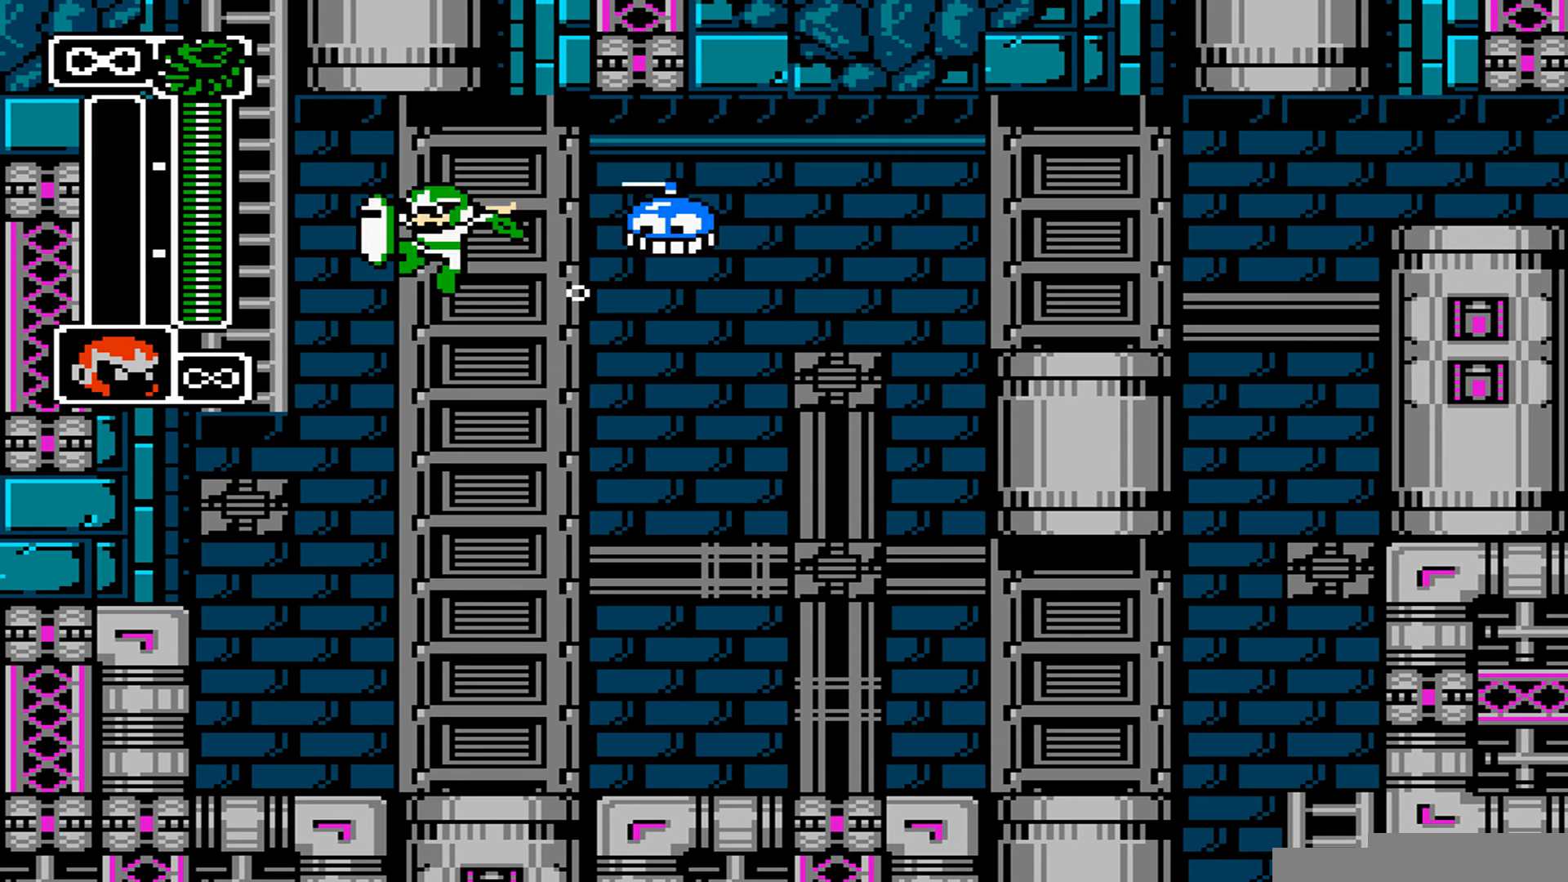
{"dt_ms": 479, "buttons": ["DPAD_LEFT"], "events": [[205, "B", "down"], [274, "B", "up"]]}
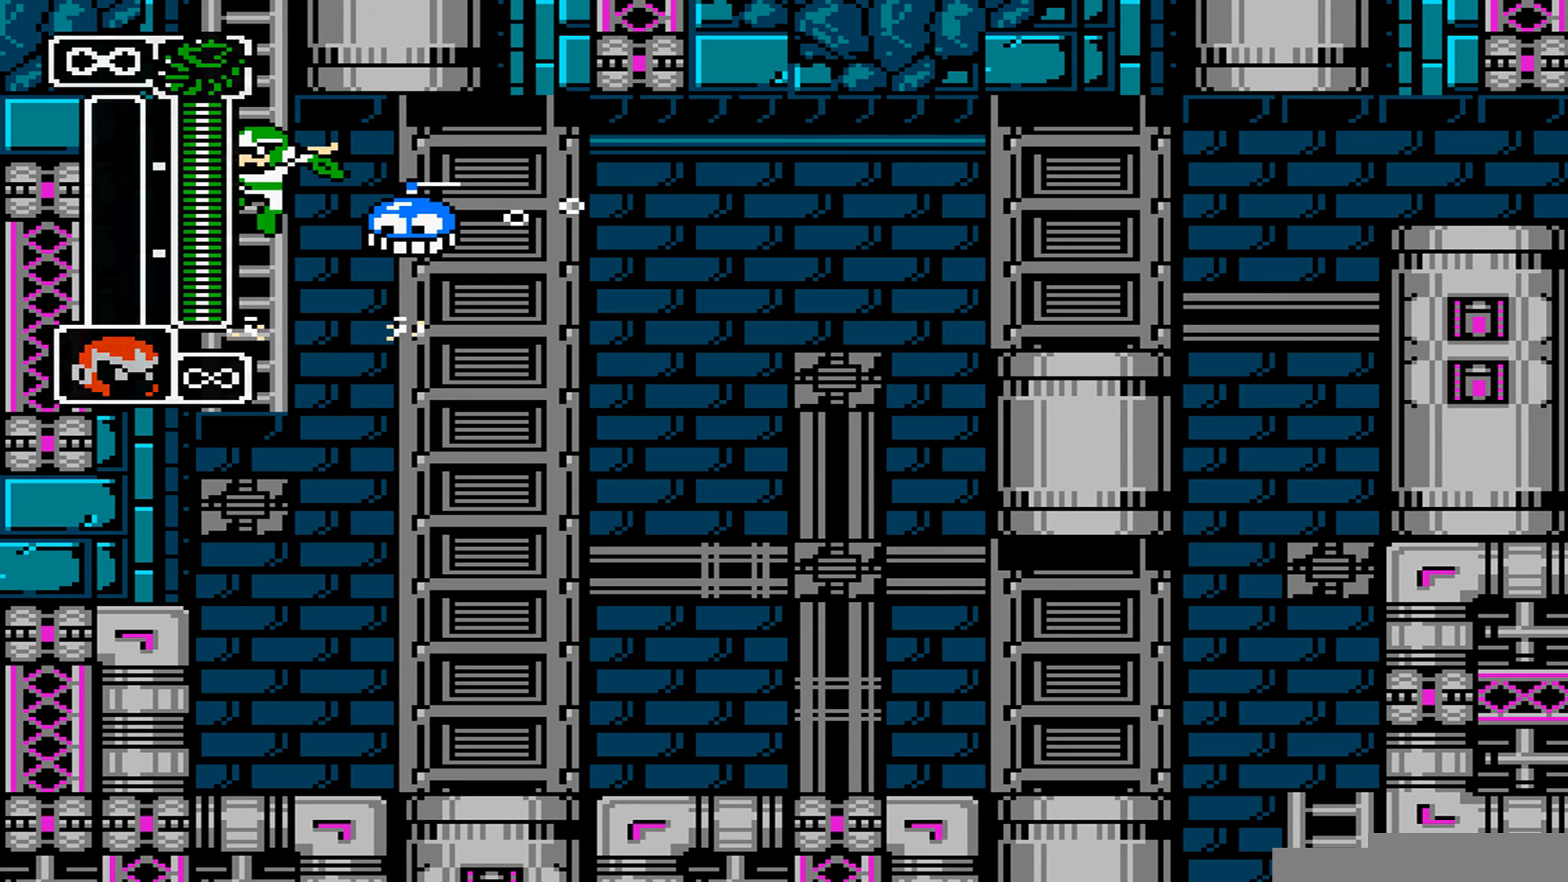
{"dt_ms": 548, "buttons": ["B", "DPAD_UP"], "events": [[343, "DPAD_LEFT", "up"], [480, "DPAD_UP", "down"], [548, "B", "down"]]}
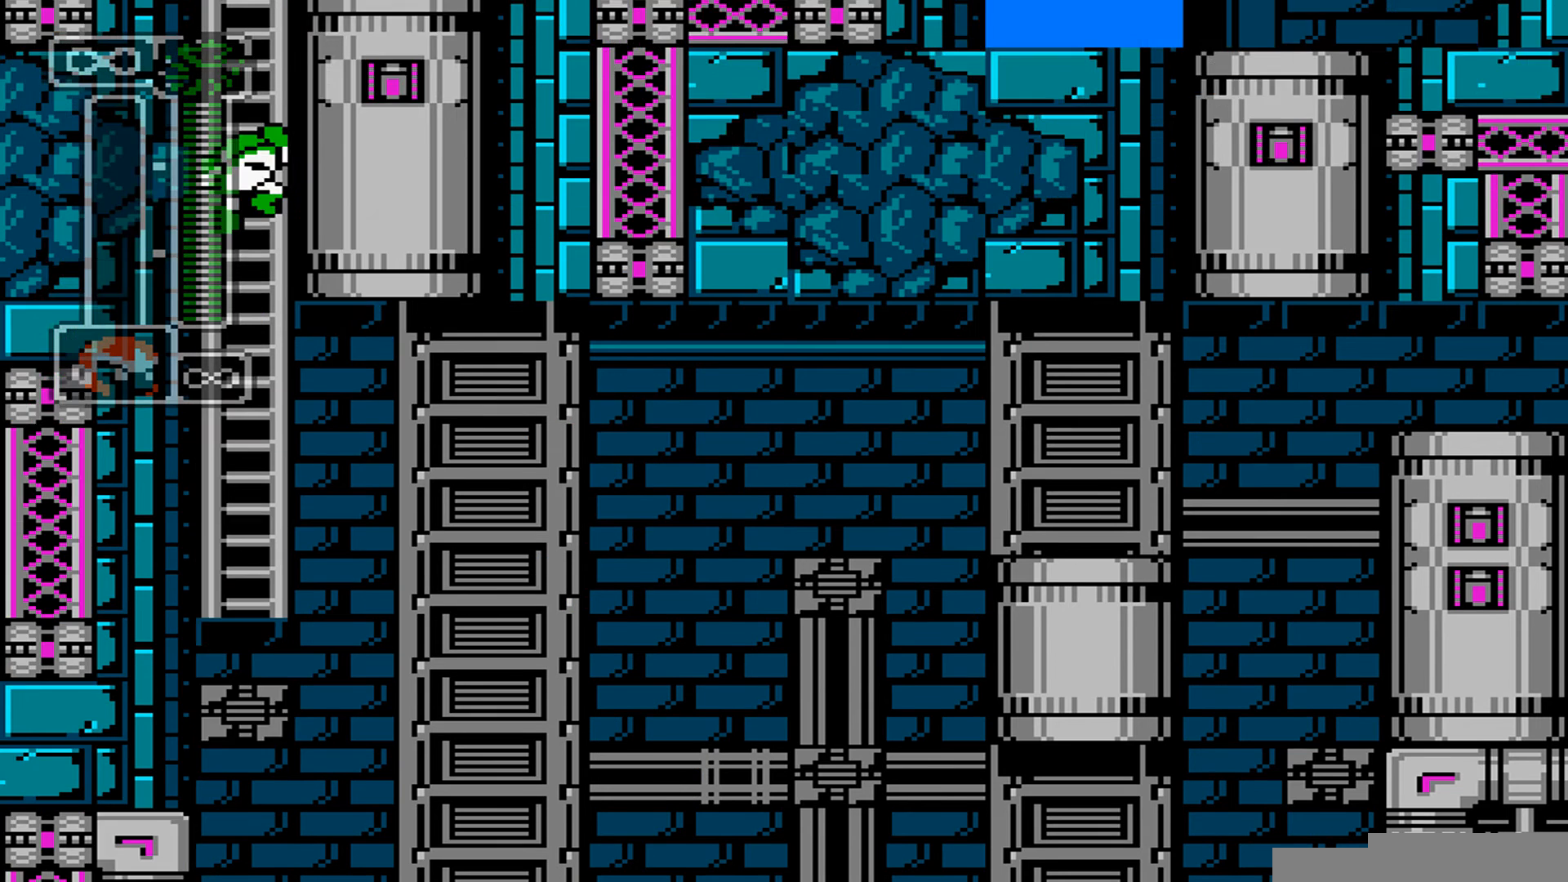
{"dt_ms": 960, "buttons": ["DPAD_UP"]}
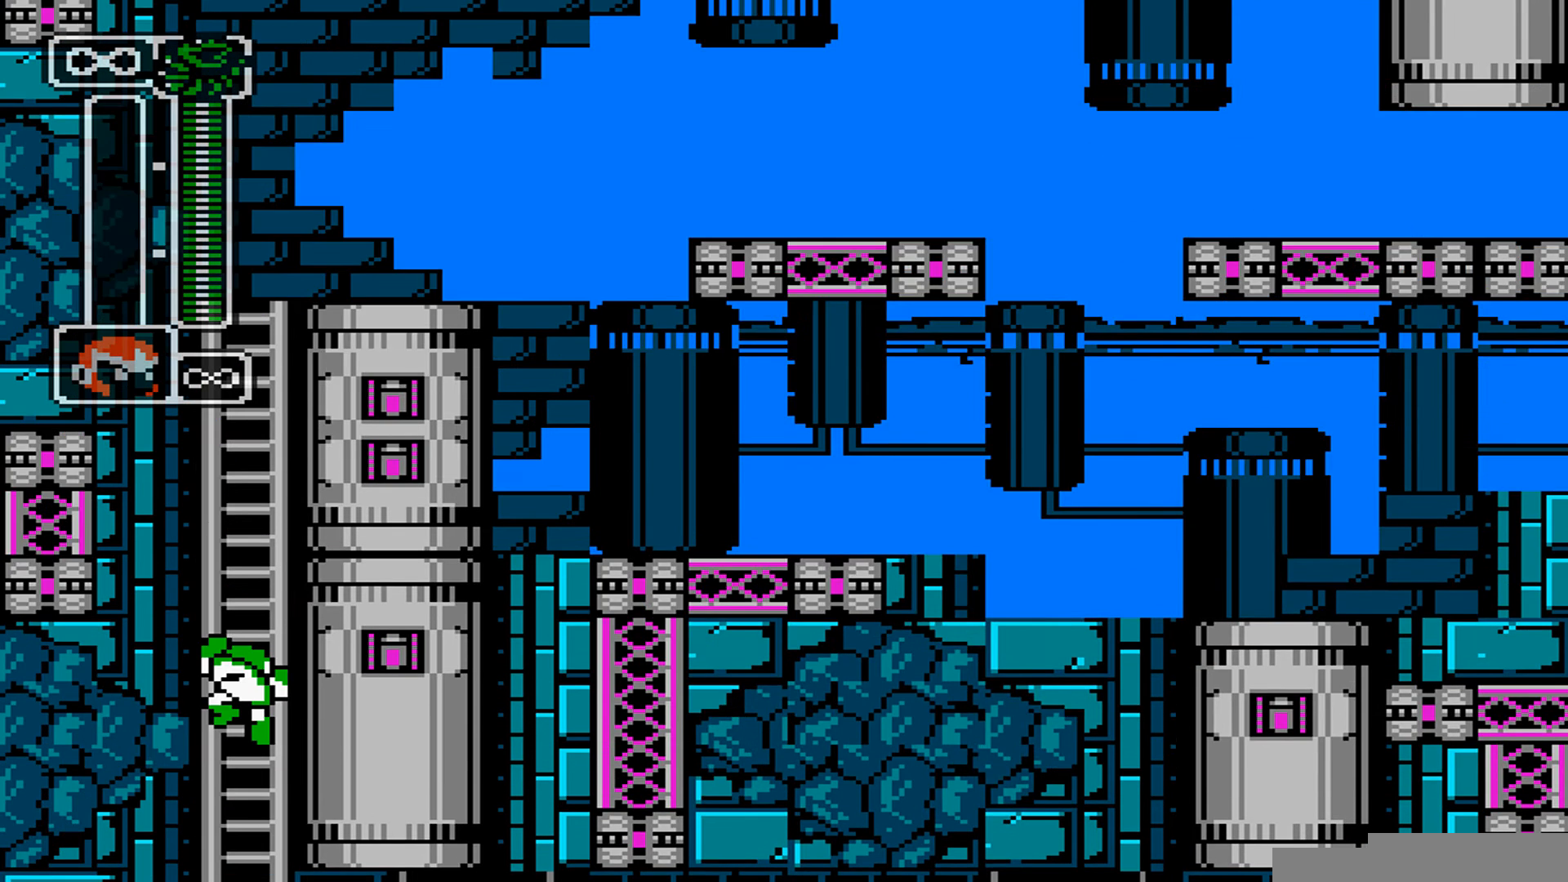
{"dt_ms": 548, "buttons": ["DPAD_UP"], "events": []}
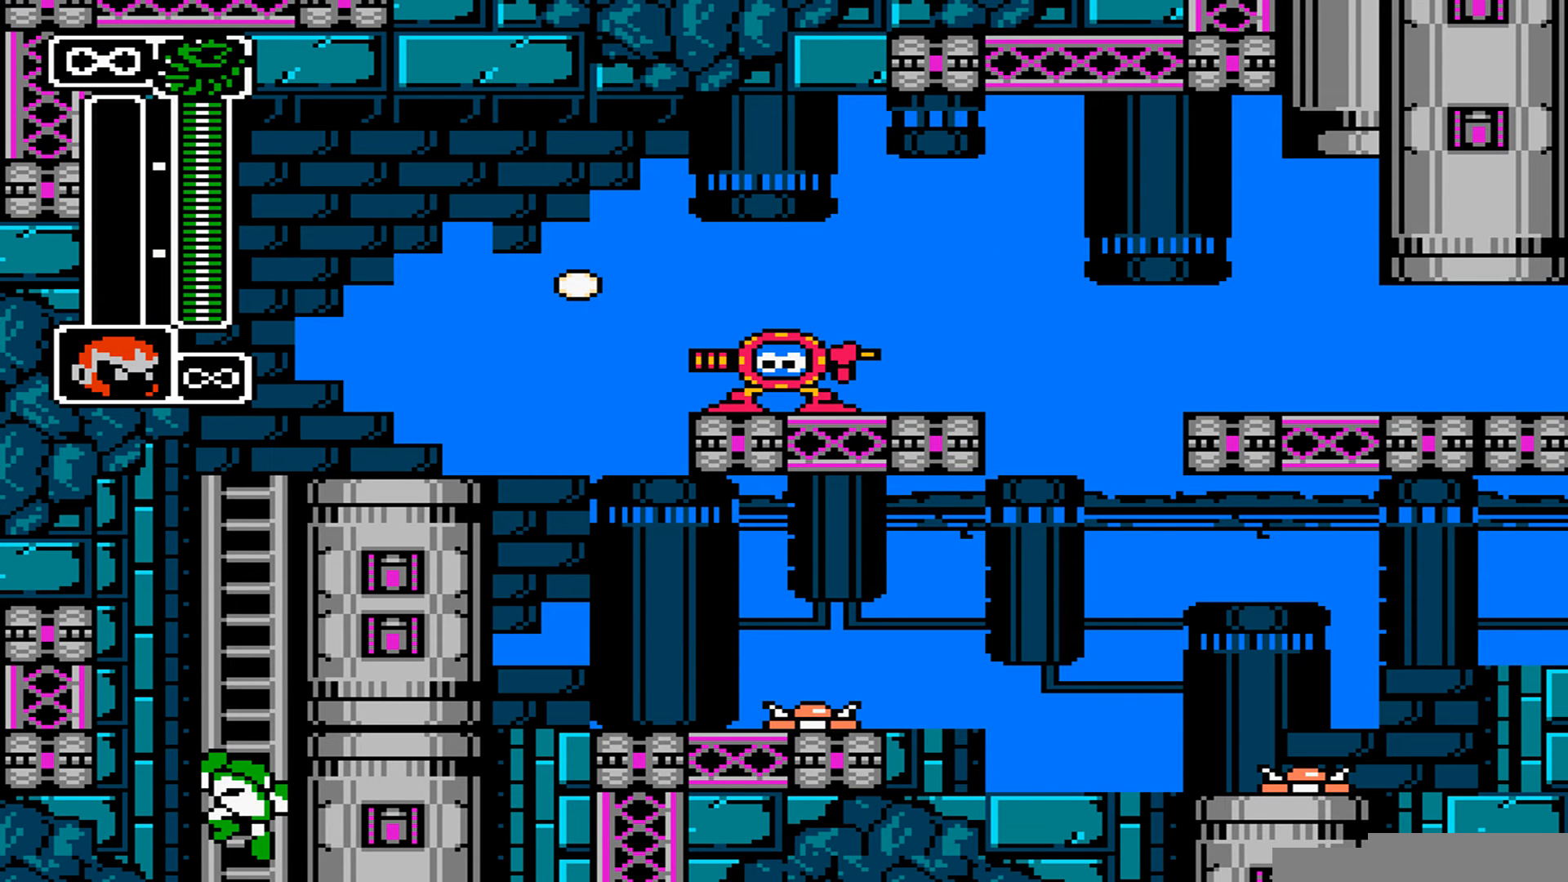
{"dt_ms": 480, "buttons": ["DPAD_UP"], "events": []}
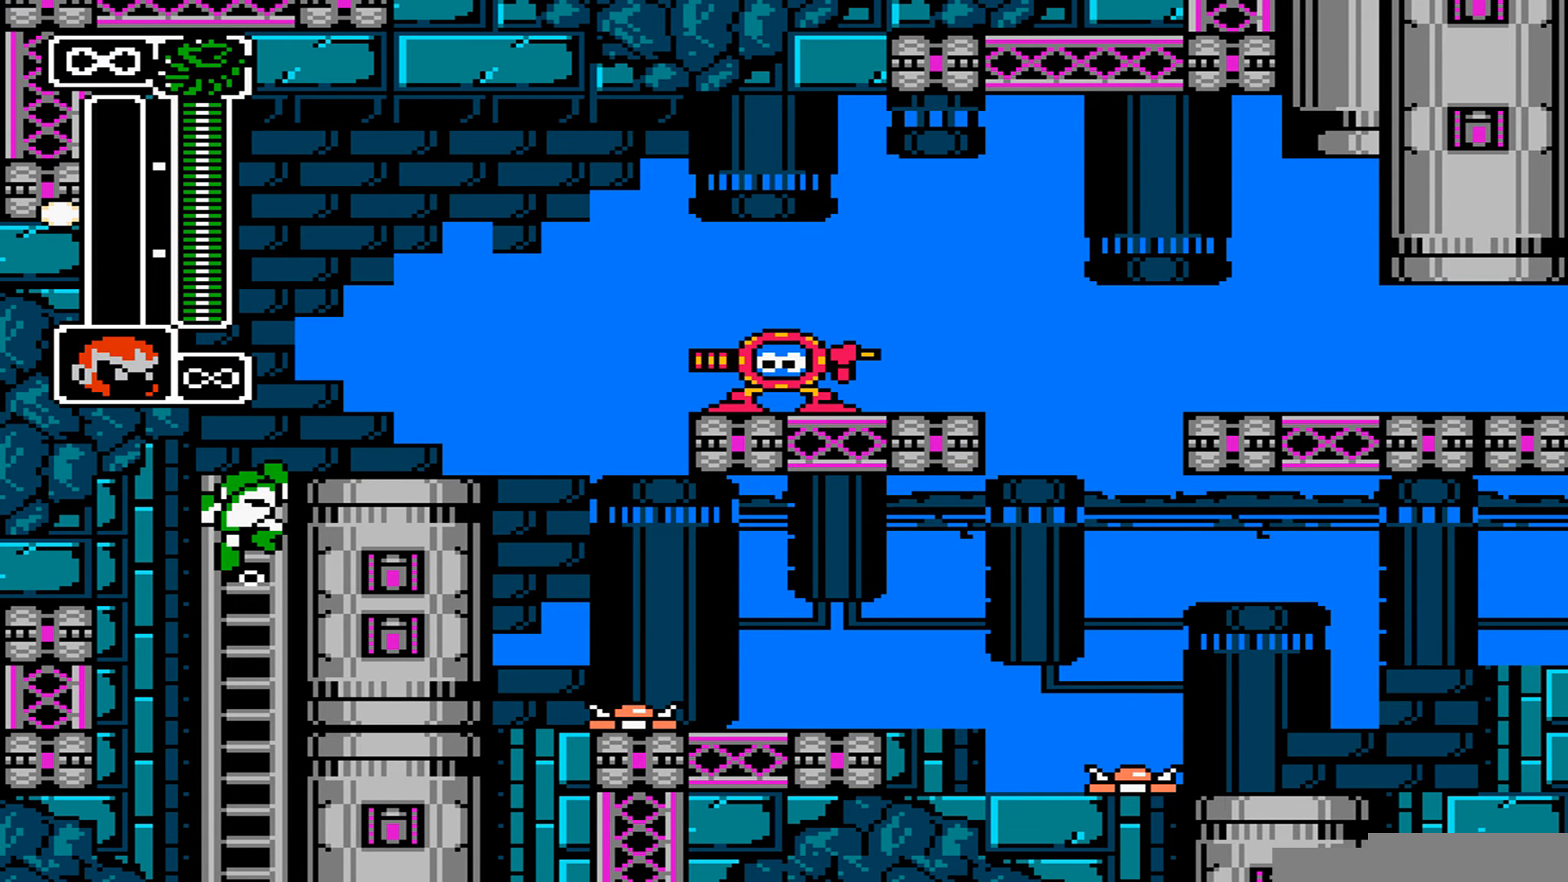
{"dt_ms": 479, "buttons": ["DPAD_UP"], "events": []}
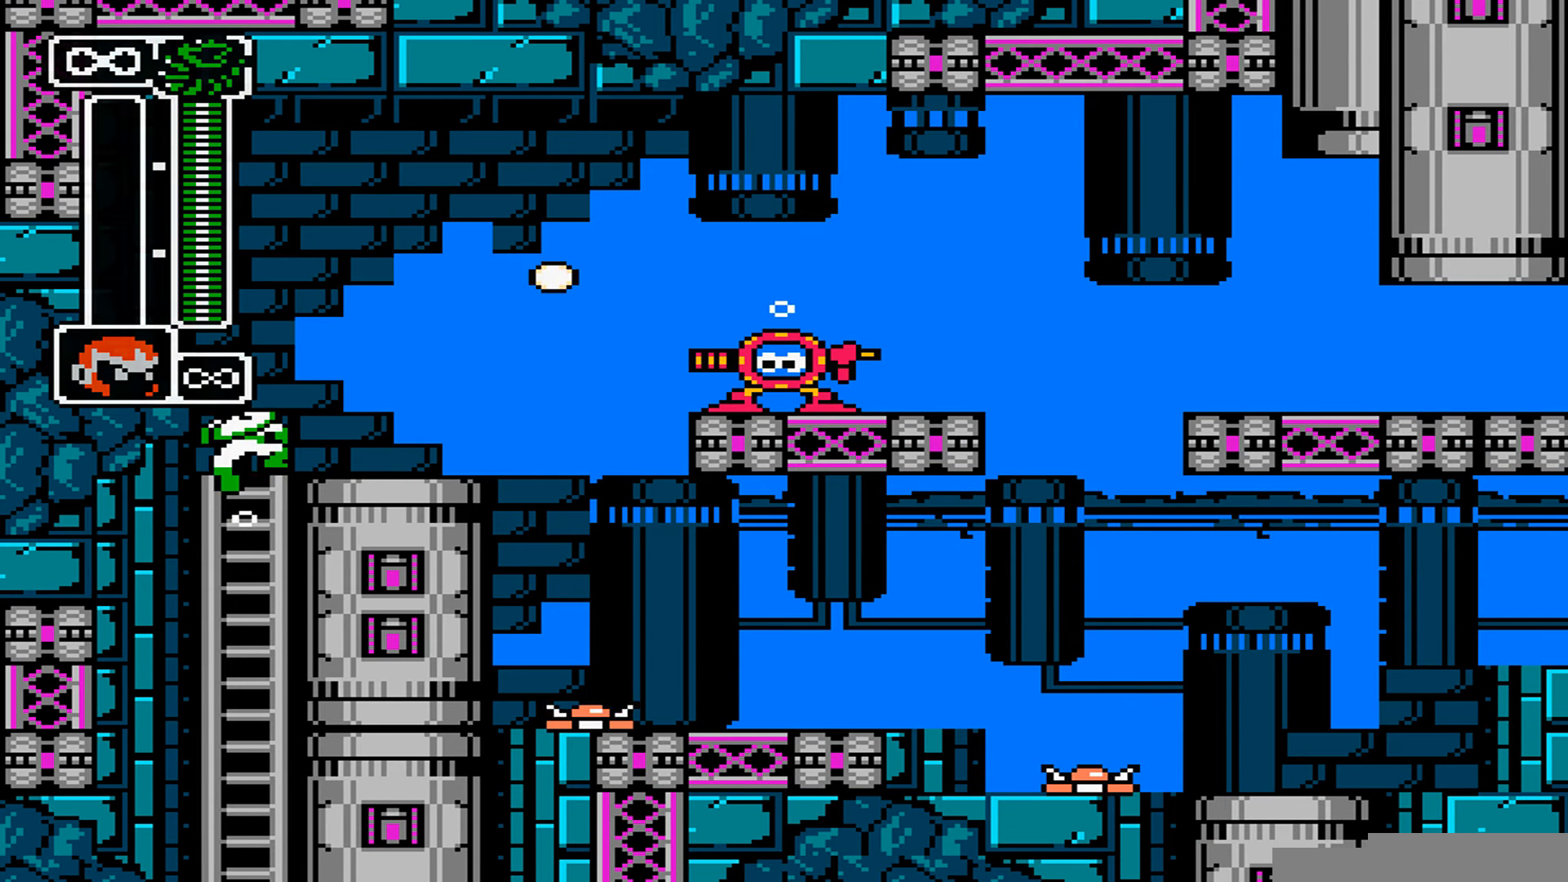
{"dt_ms": 480, "buttons": ["DPAD_RIGHT"], "events": [[69, "DPAD_UP", "up"], [274, "DPAD_RIGHT", "down"]]}
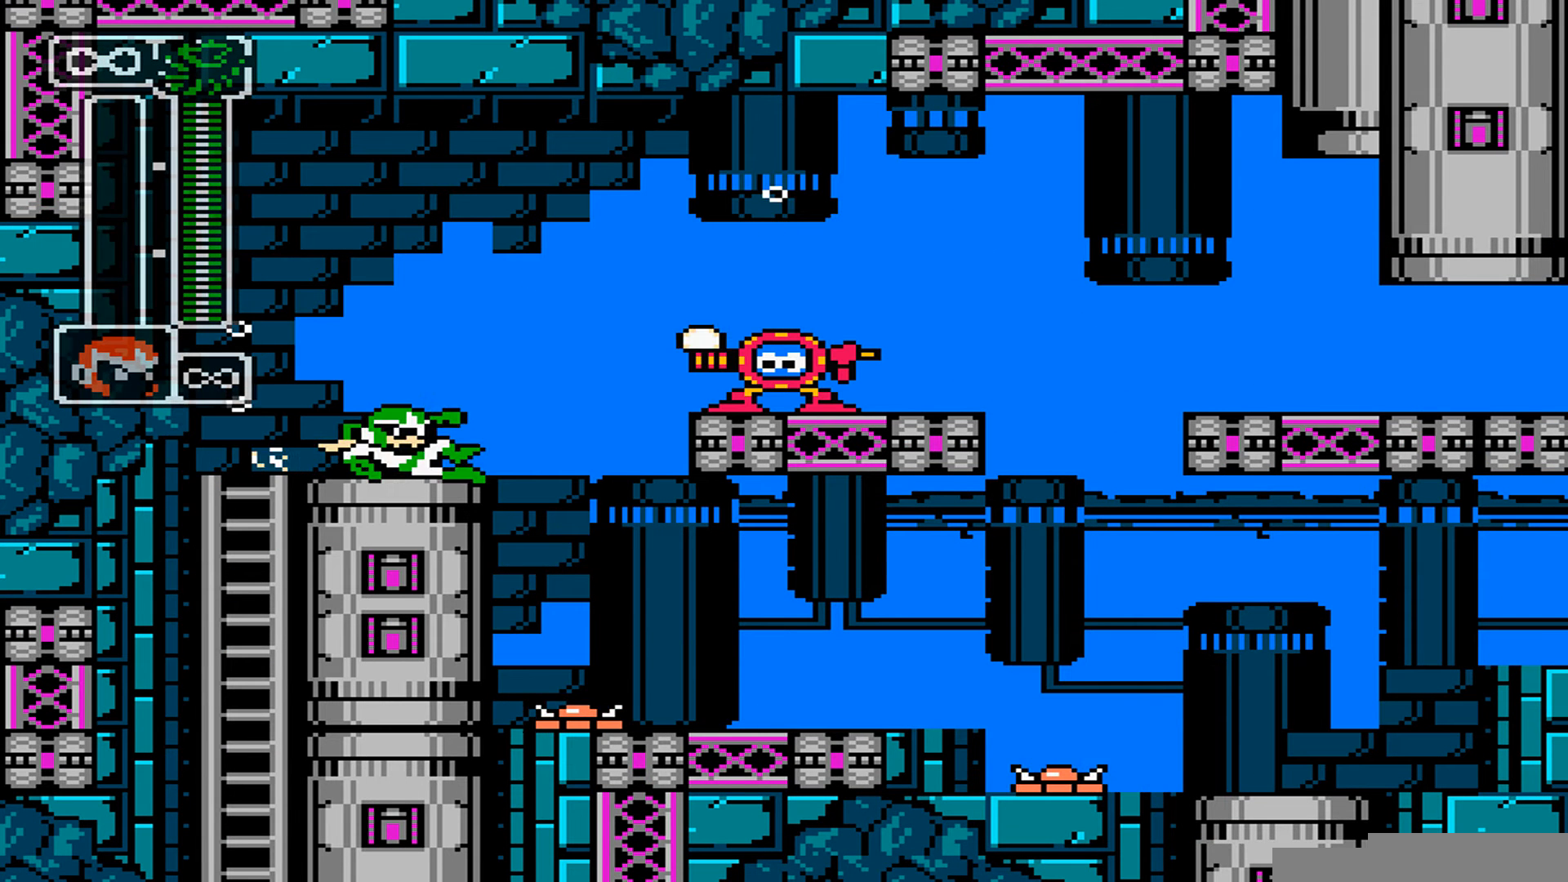
{"dt_ms": 548, "buttons": [], "events": [[274, "DPAD_RIGHT", "up"], [343, "A", "down"], [411, "A", "up"]]}
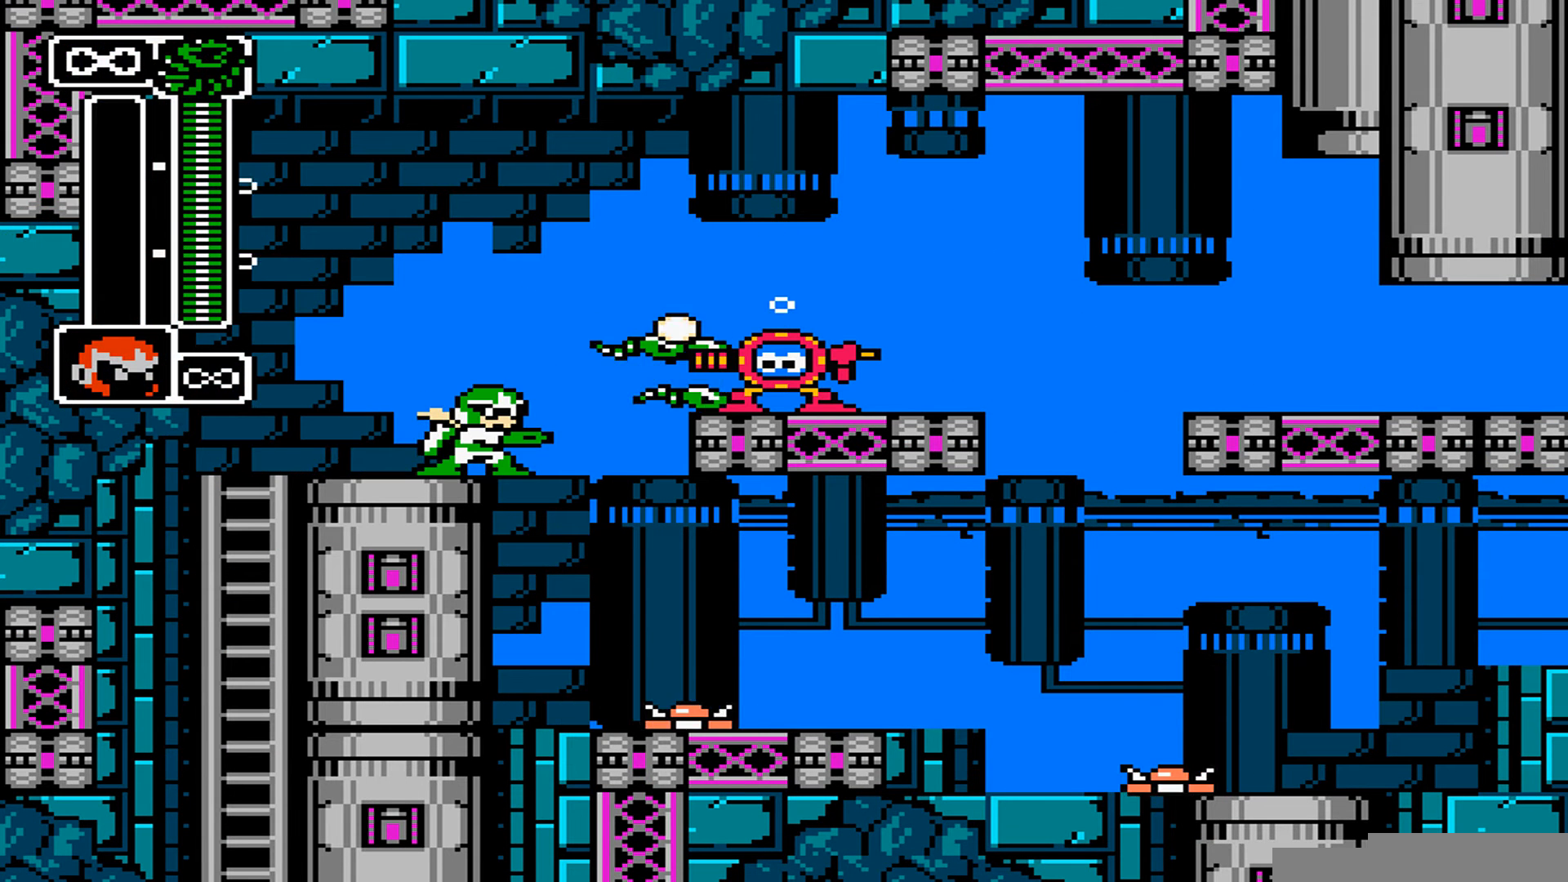
{"dt_ms": 480, "buttons": [], "events": []}
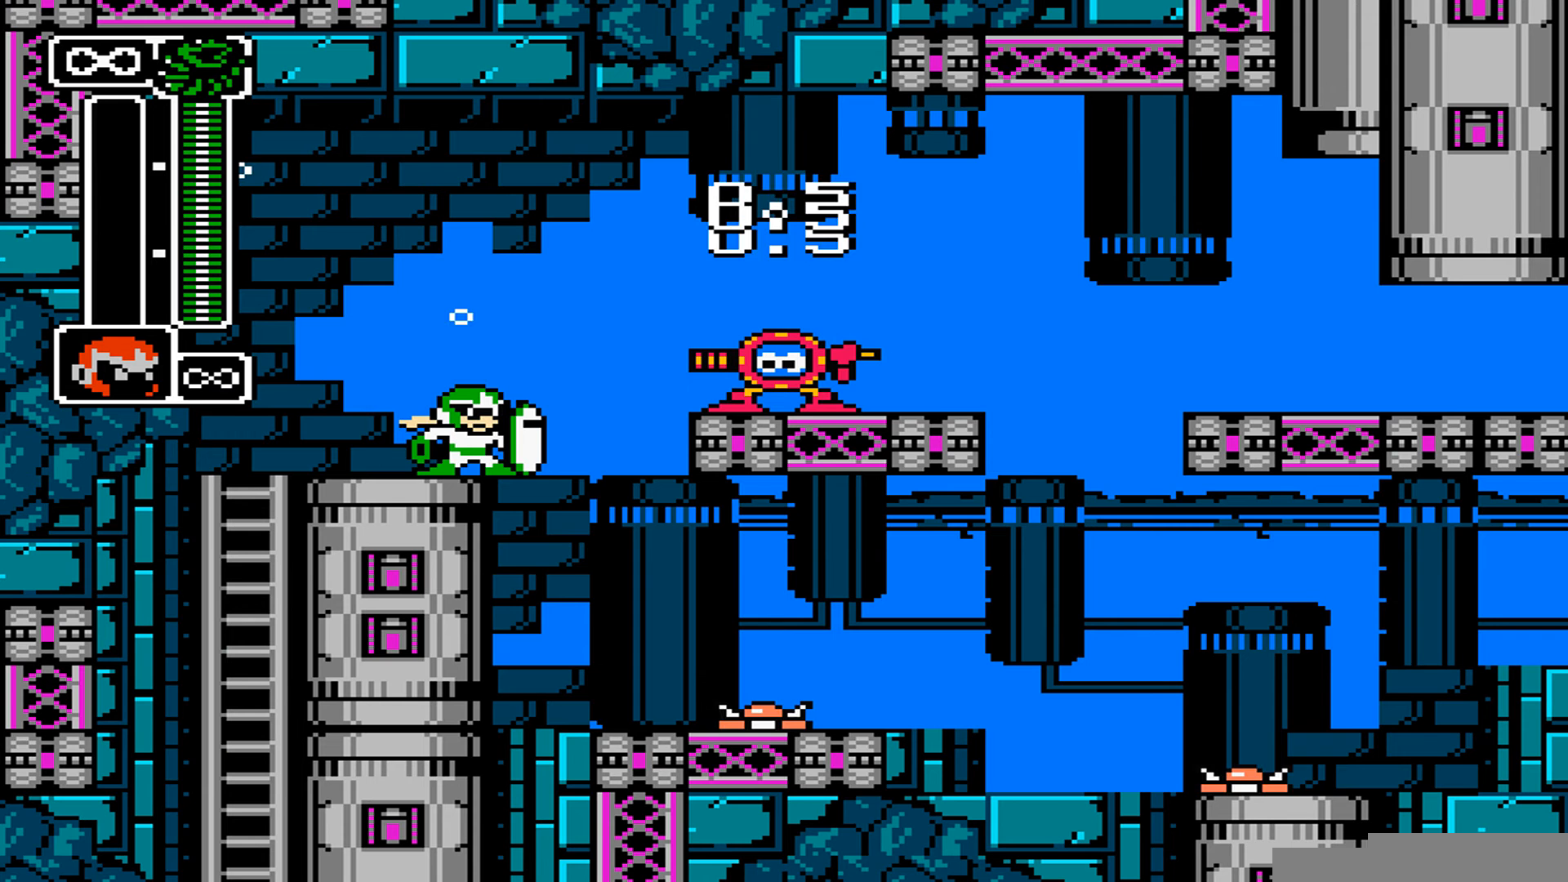
{"dt_ms": 480, "buttons": [], "events": []}
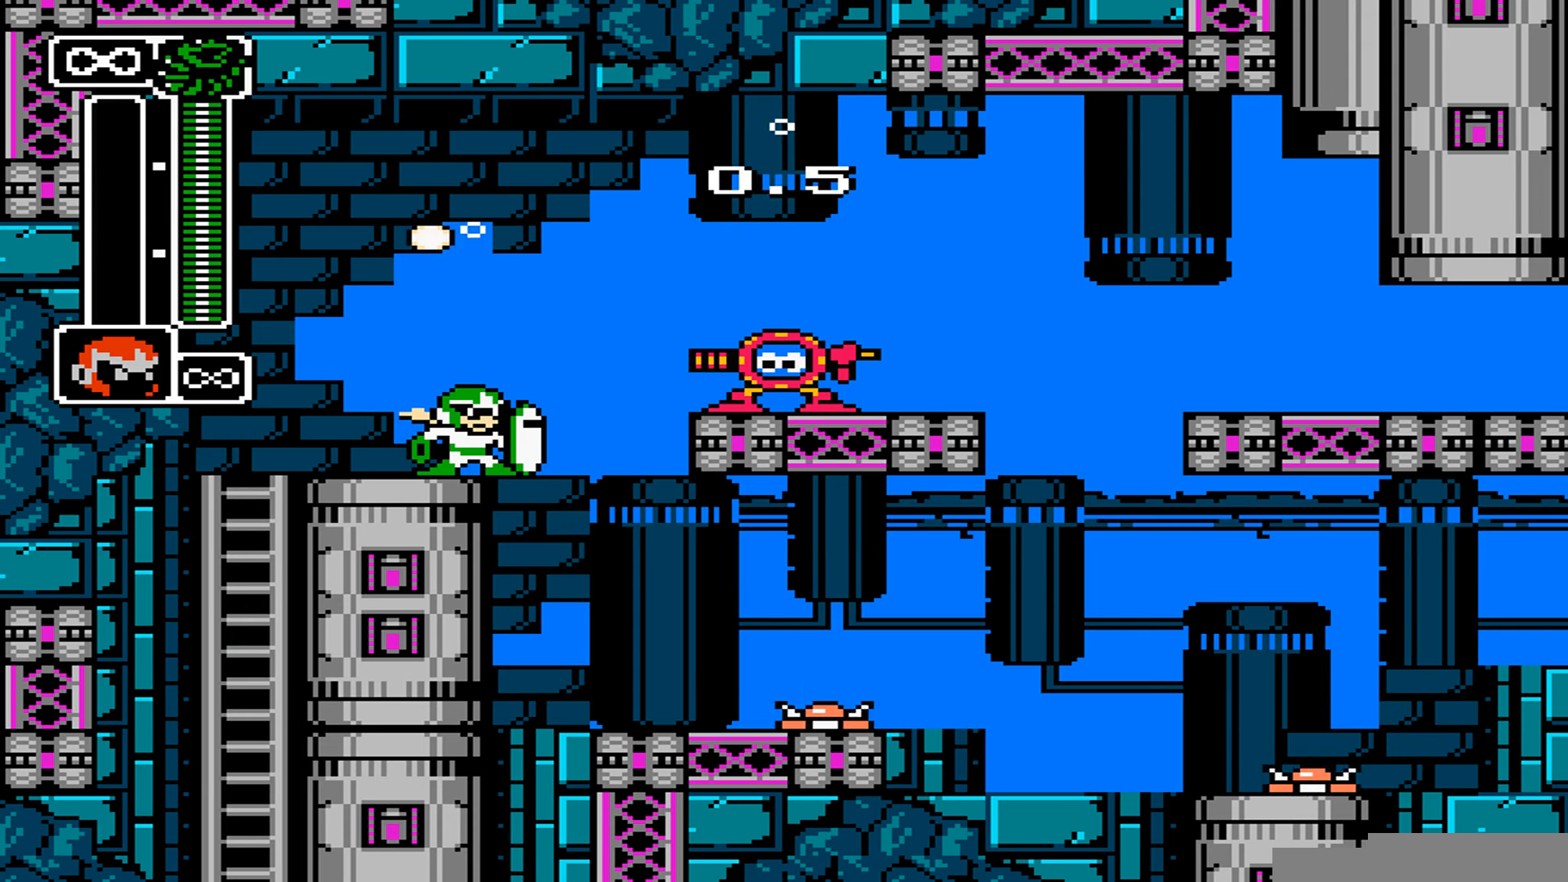
{"dt_ms": 548, "buttons": ["A"], "events": [[274, "A", "down"]]}
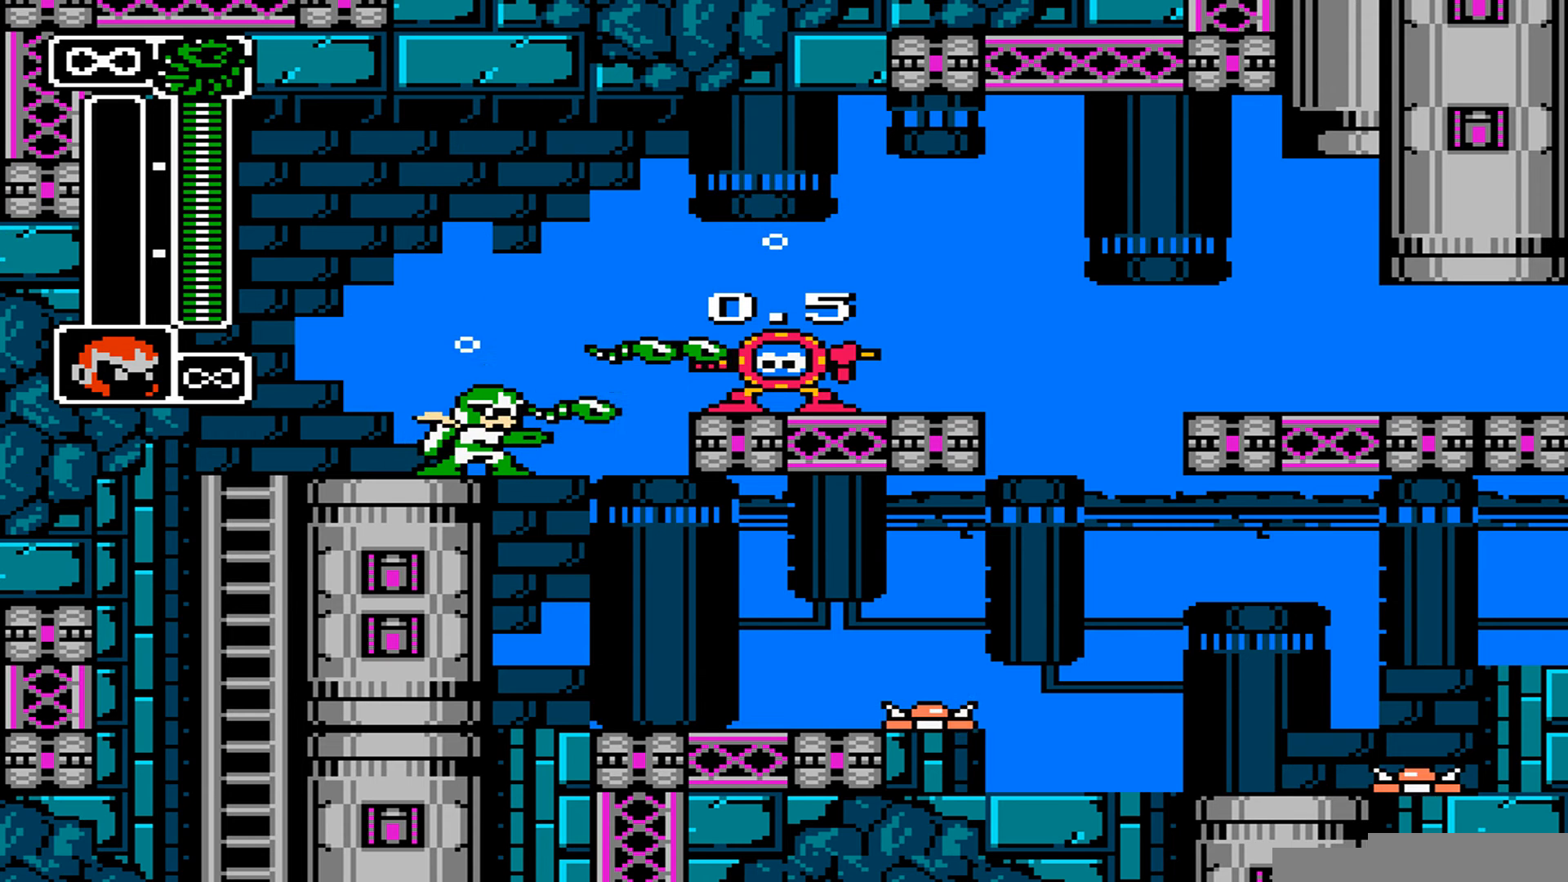
{"dt_ms": 480, "buttons": [], "events": [[137, "A", "up"]]}